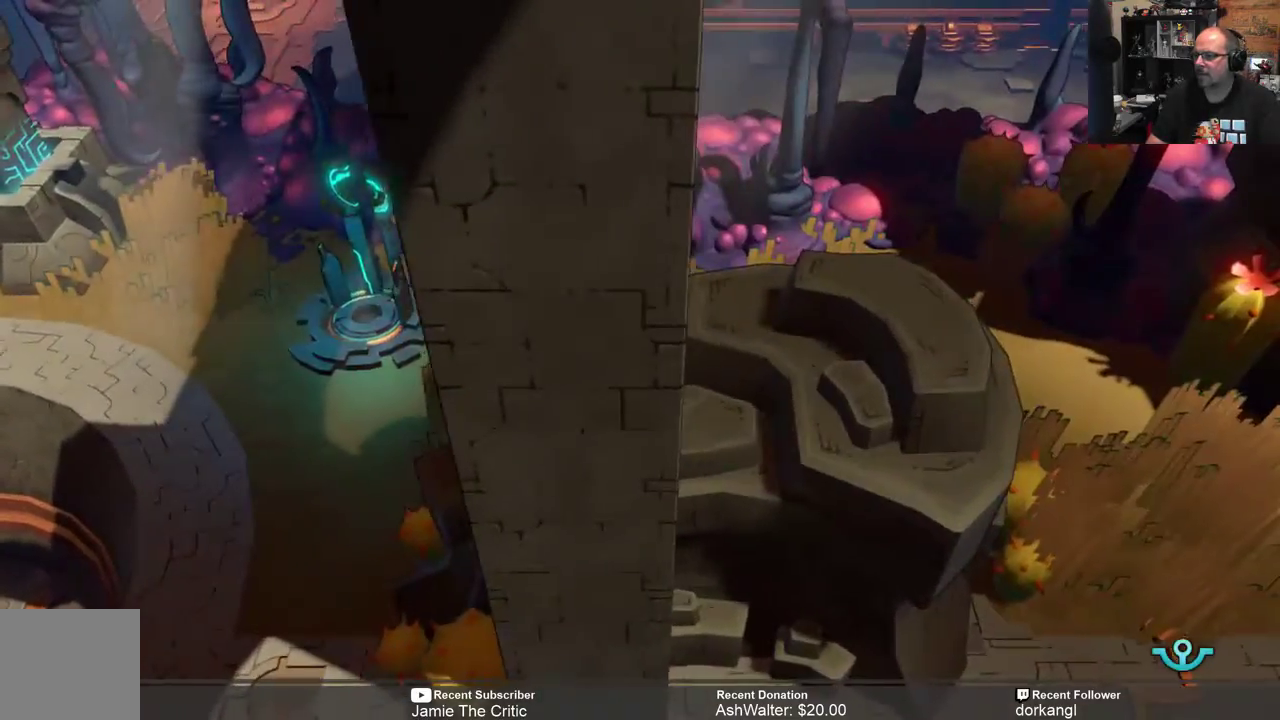
Gameplay with a controller (Xbox layout); each line is a JSON object with the inputs held at the frame after it. "events" lists button and stick changes between this image and that frame as [ms after this image, input, new state], when the widget could be followed in between.
{"buttons": ["R2"], "left_stick": "right", "right_stick": "center", "events": [[150, "left_stick", "right"]]}
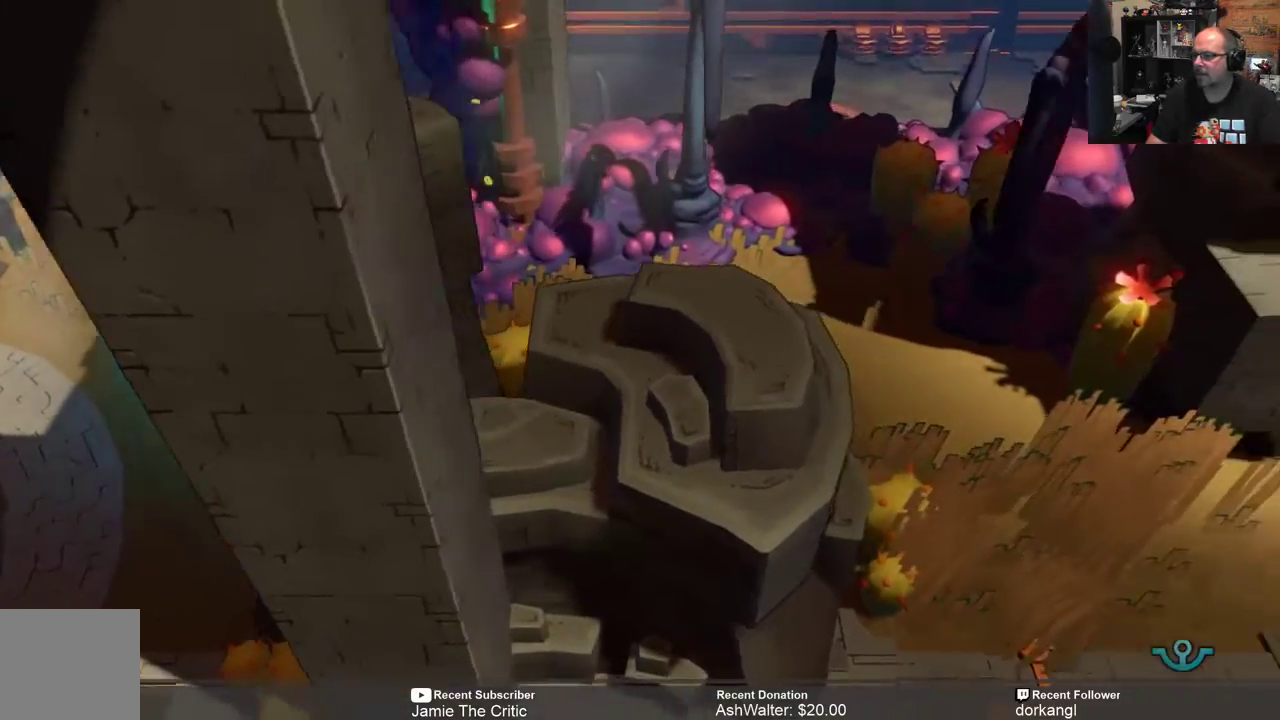
{"buttons": ["R2"], "left_stick": "right", "right_stick": "center", "events": []}
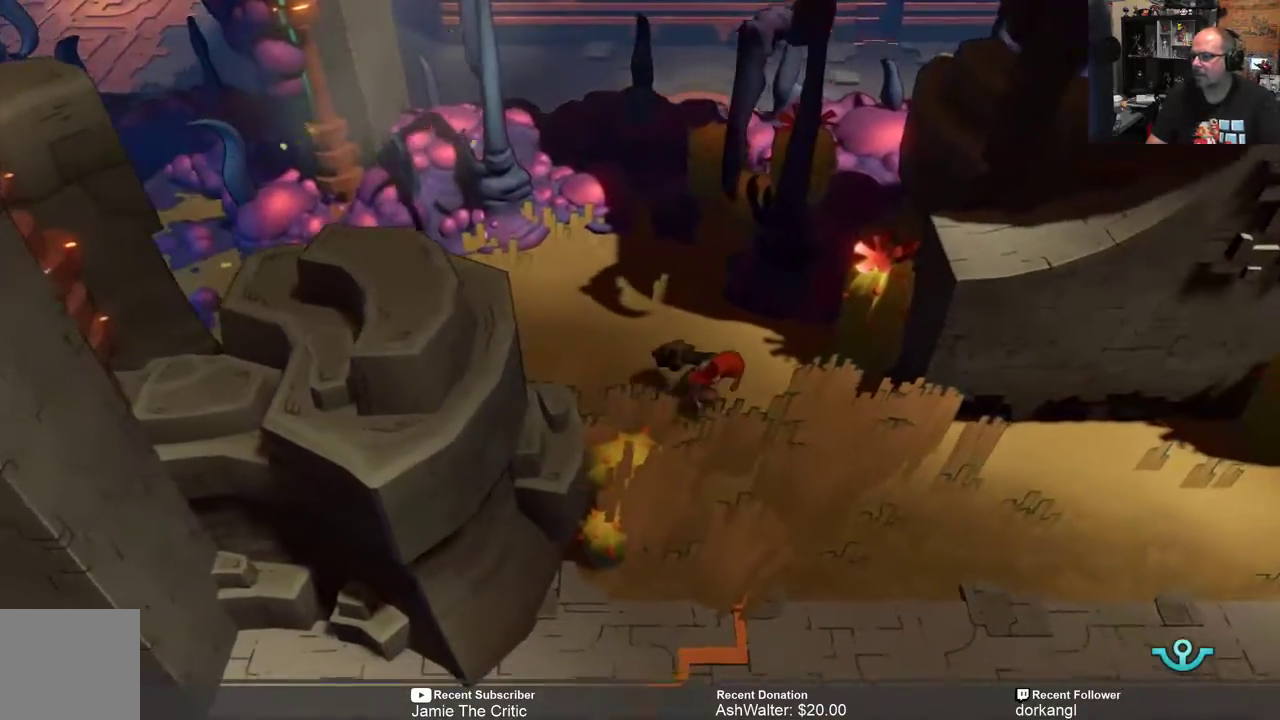
{"buttons": ["R2"], "left_stick": "down", "right_stick": "center", "events": [[217, "left_stick", "center"], [350, "left_stick", "down"]]}
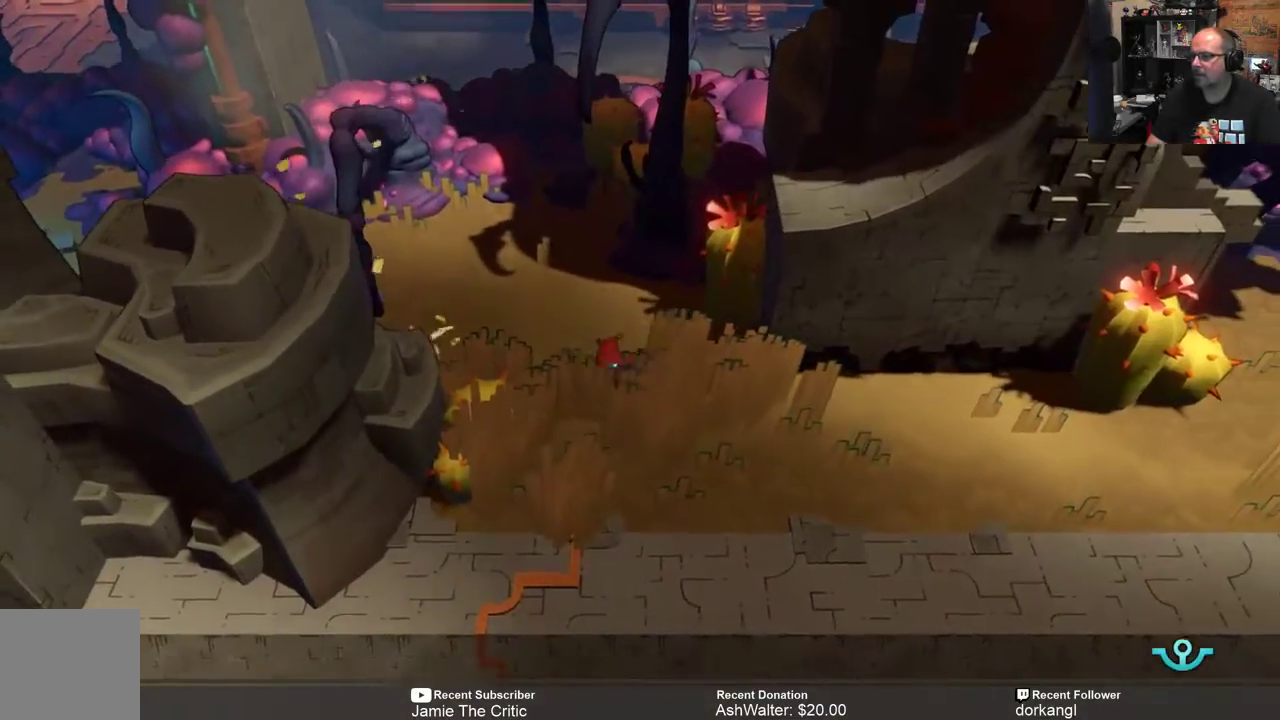
{"buttons": [], "left_stick": "center", "right_stick": "center", "events": [[367, "left_stick", "center"], [467, "R2", "up"]]}
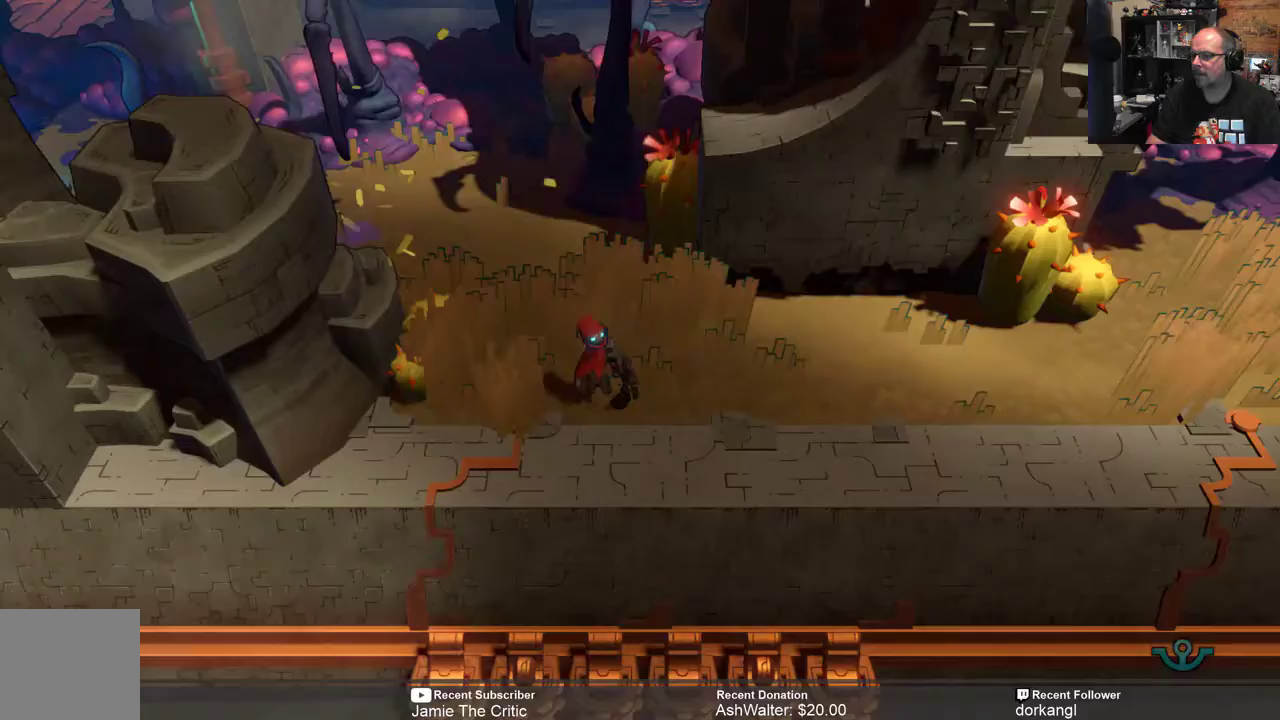
{"buttons": [], "left_stick": "center", "right_stick": "center", "events": []}
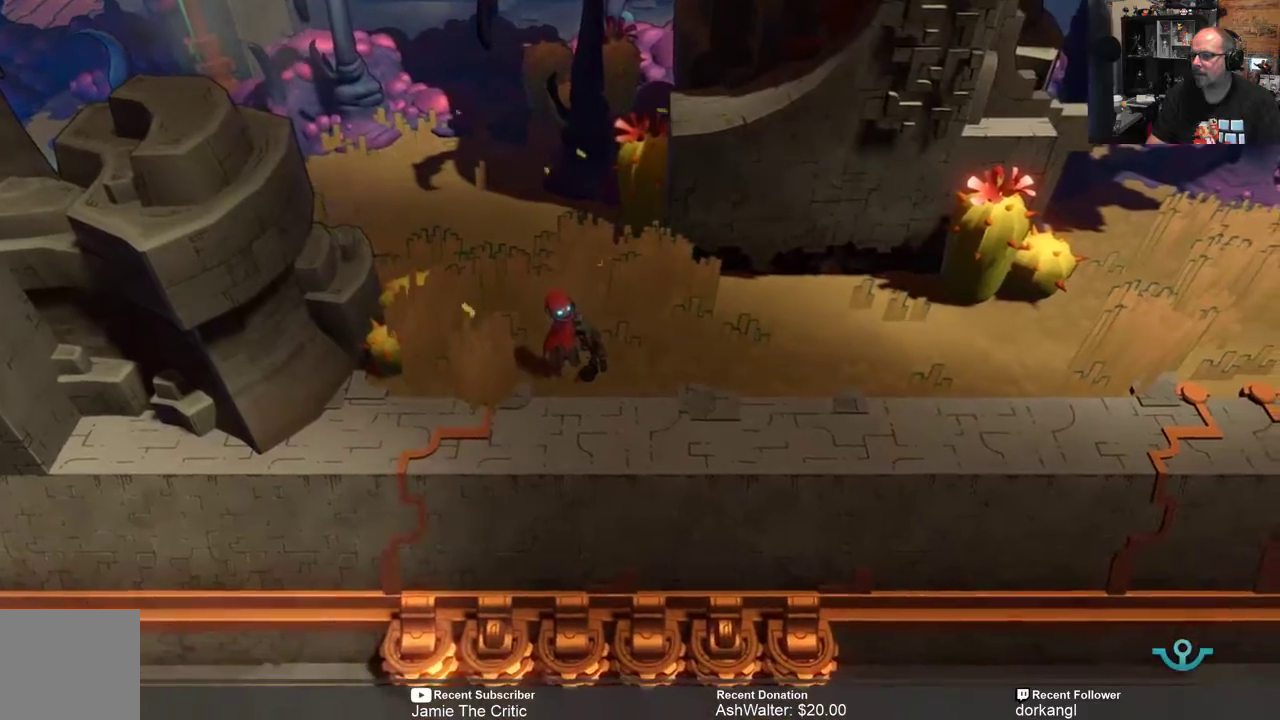
{"buttons": [], "left_stick": "center", "right_stick": "center", "events": [[117, "START", "down"], [200, "START", "up"]]}
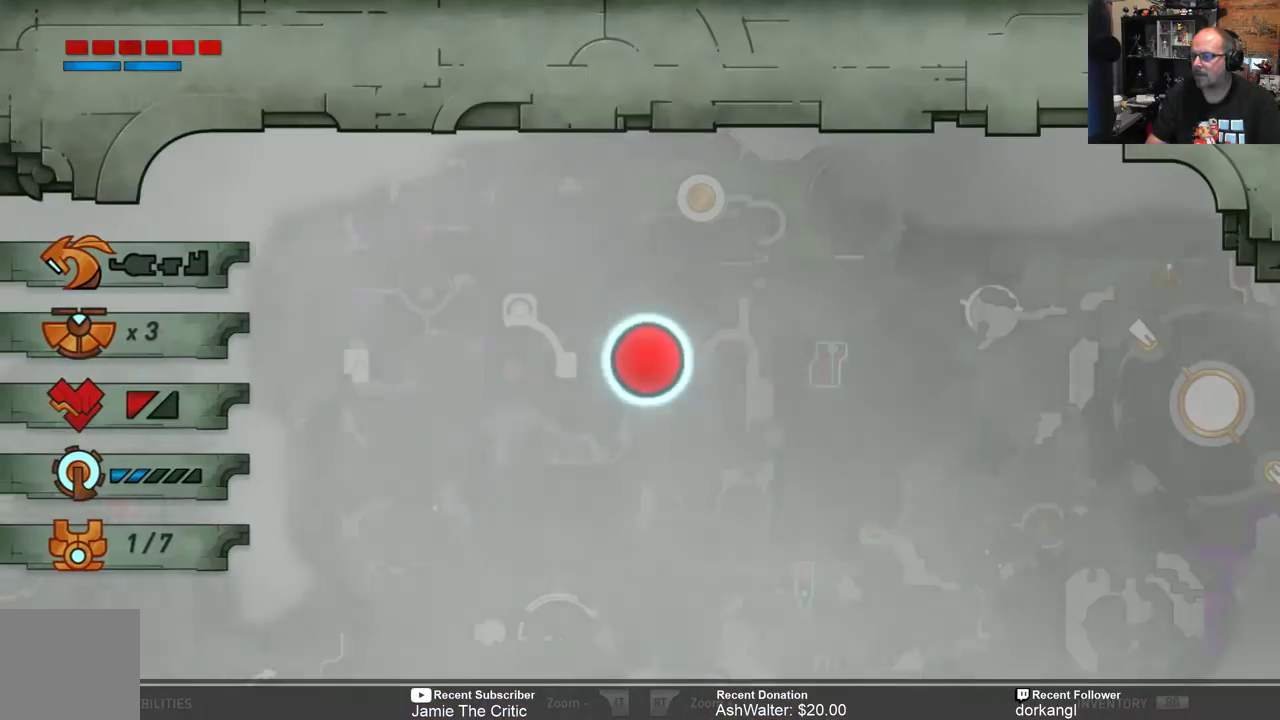
{"buttons": [], "left_stick": "center", "right_stick": "center", "events": []}
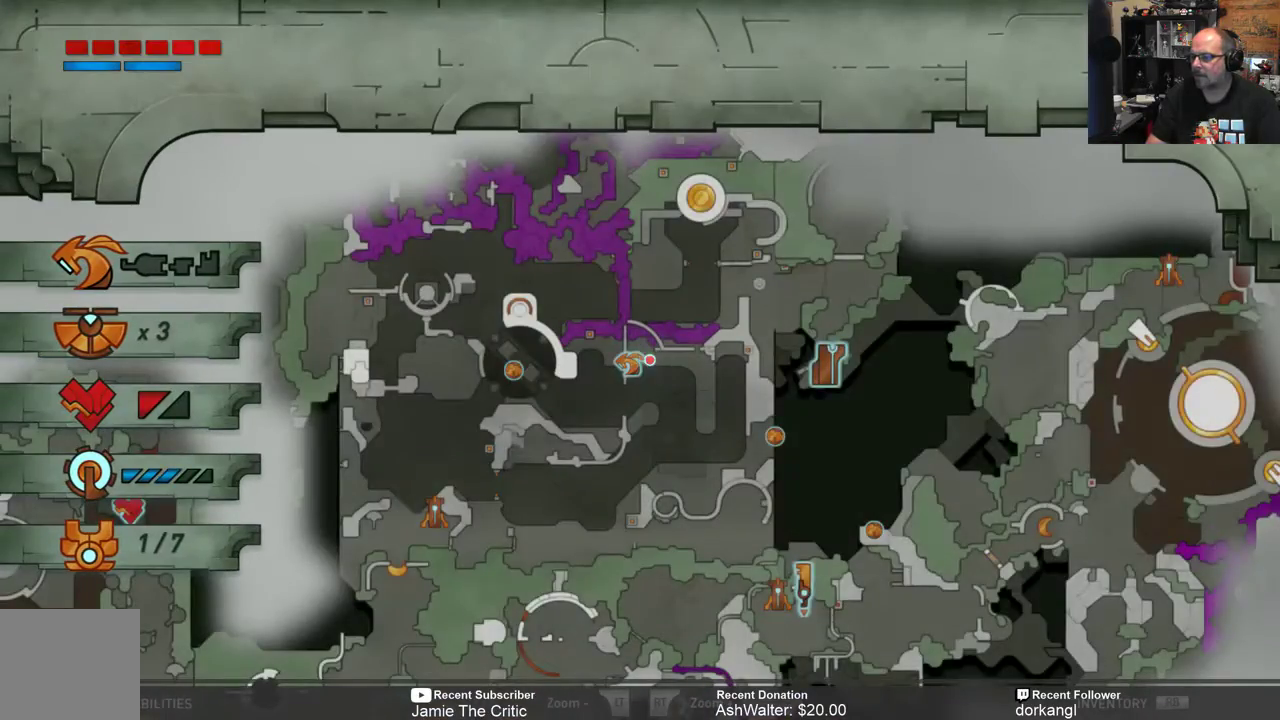
{"buttons": [], "left_stick": "center", "right_stick": "center", "events": [[383, "B", "down"], [483, "B", "up"]]}
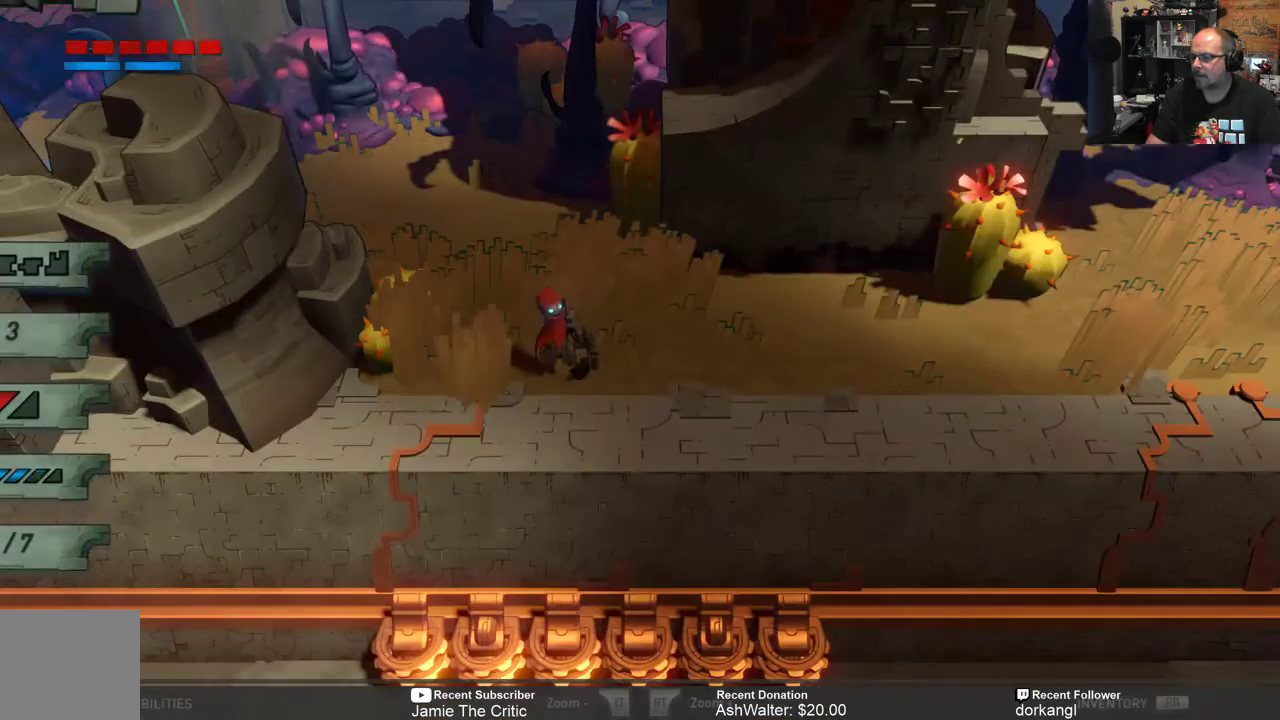
{"buttons": ["R2"], "left_stick": "left", "right_stick": "center", "events": [[383, "left_stick", "left"], [417, "R2", "down"]]}
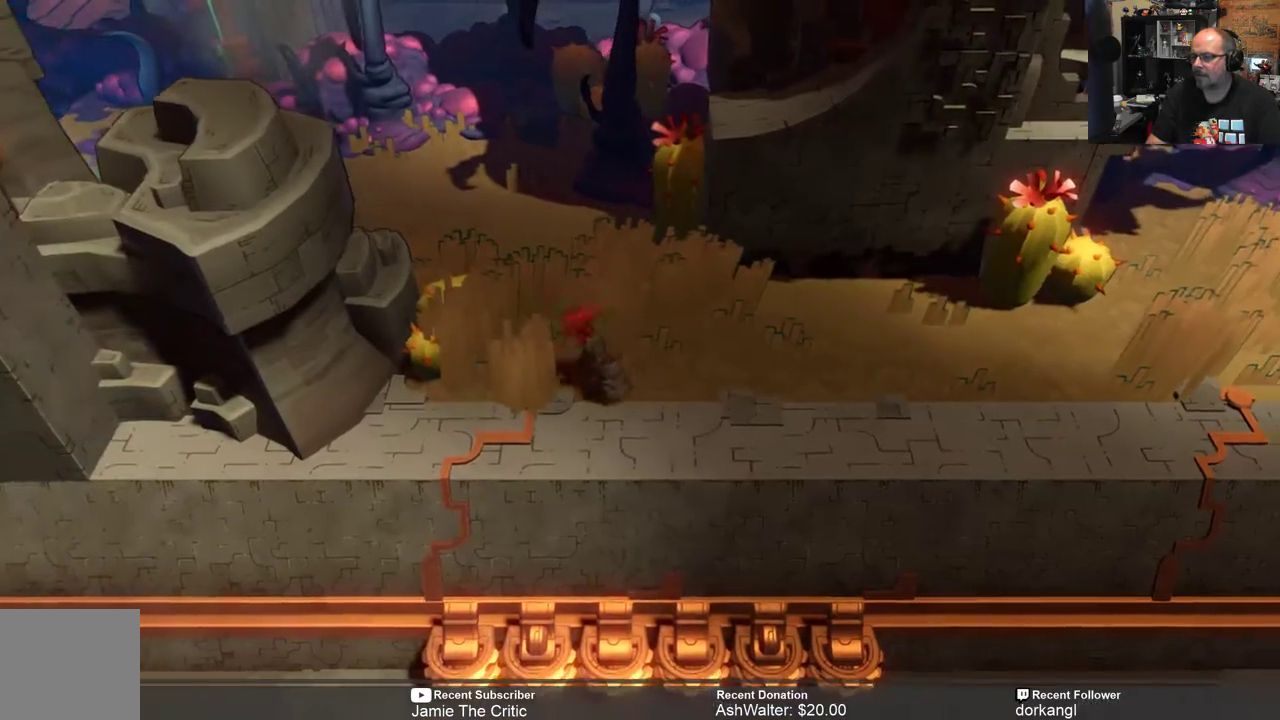
{"buttons": ["R2"], "left_stick": "center", "right_stick": "center", "events": [[350, "left_stick", "center"]]}
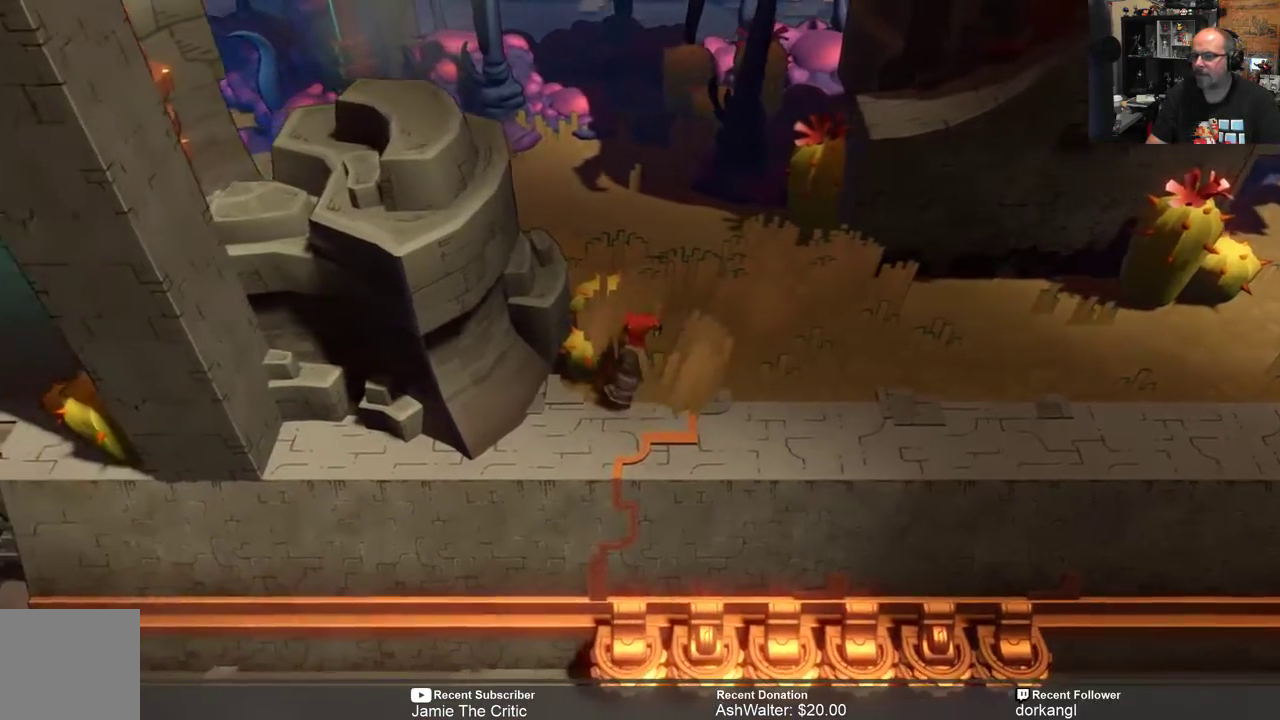
{"buttons": ["R2"], "left_stick": "up-right", "right_stick": "center", "events": [[67, "left_stick", "left"], [300, "left_stick", "center"], [367, "left_stick", "up-right"]]}
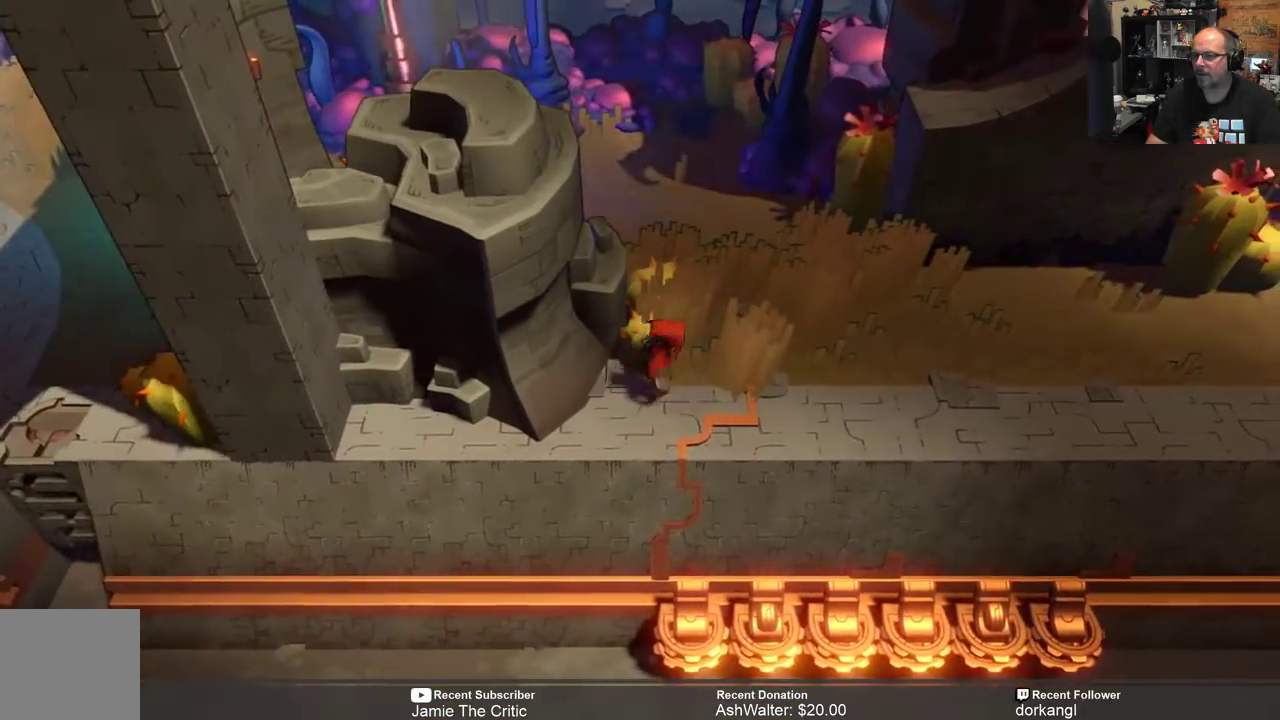
{"buttons": ["R2"], "left_stick": "center", "right_stick": "center", "events": [[500, "left_stick", "center"]]}
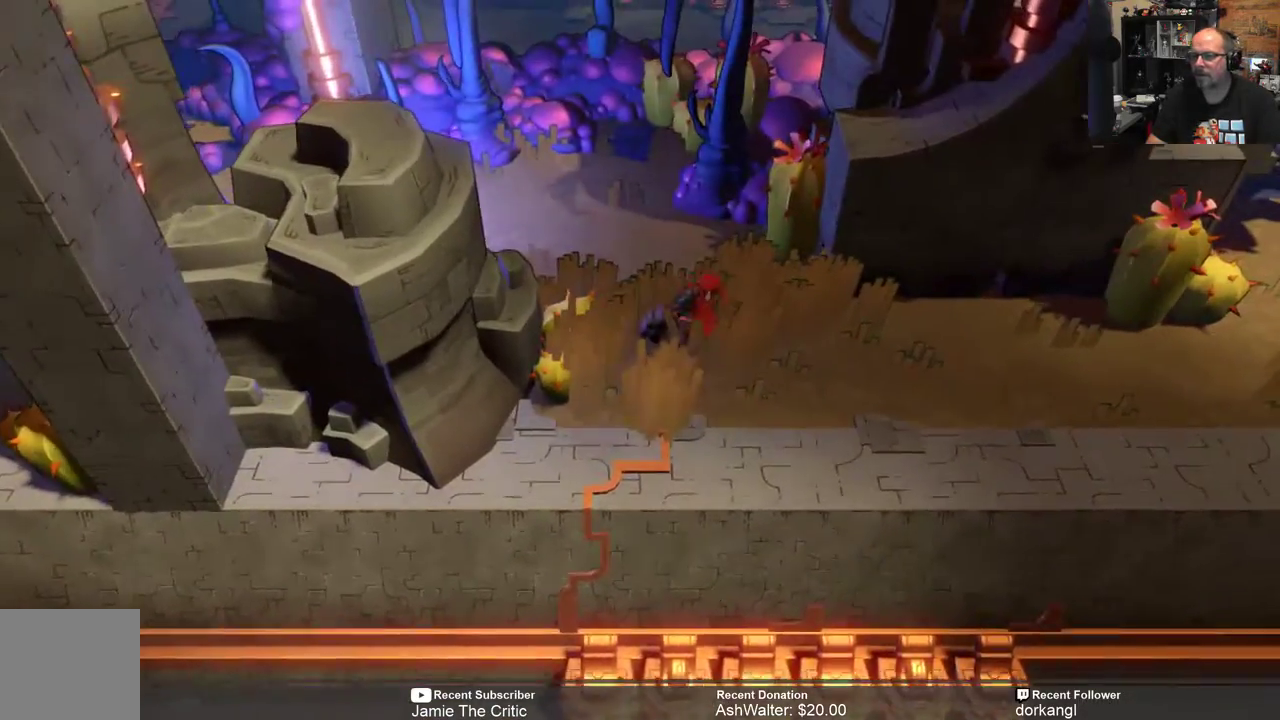
{"buttons": ["R2"], "left_stick": "center", "right_stick": "center", "events": []}
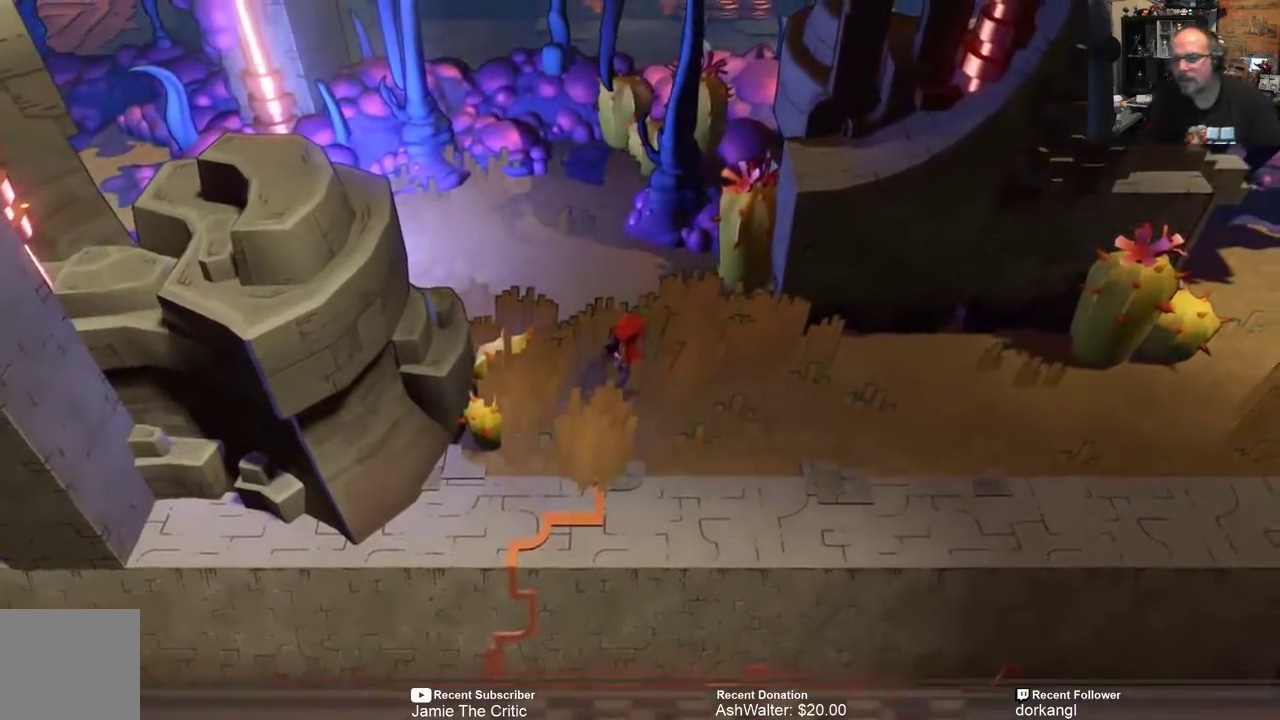
{"buttons": ["R2"], "left_stick": "center", "right_stick": "center", "events": []}
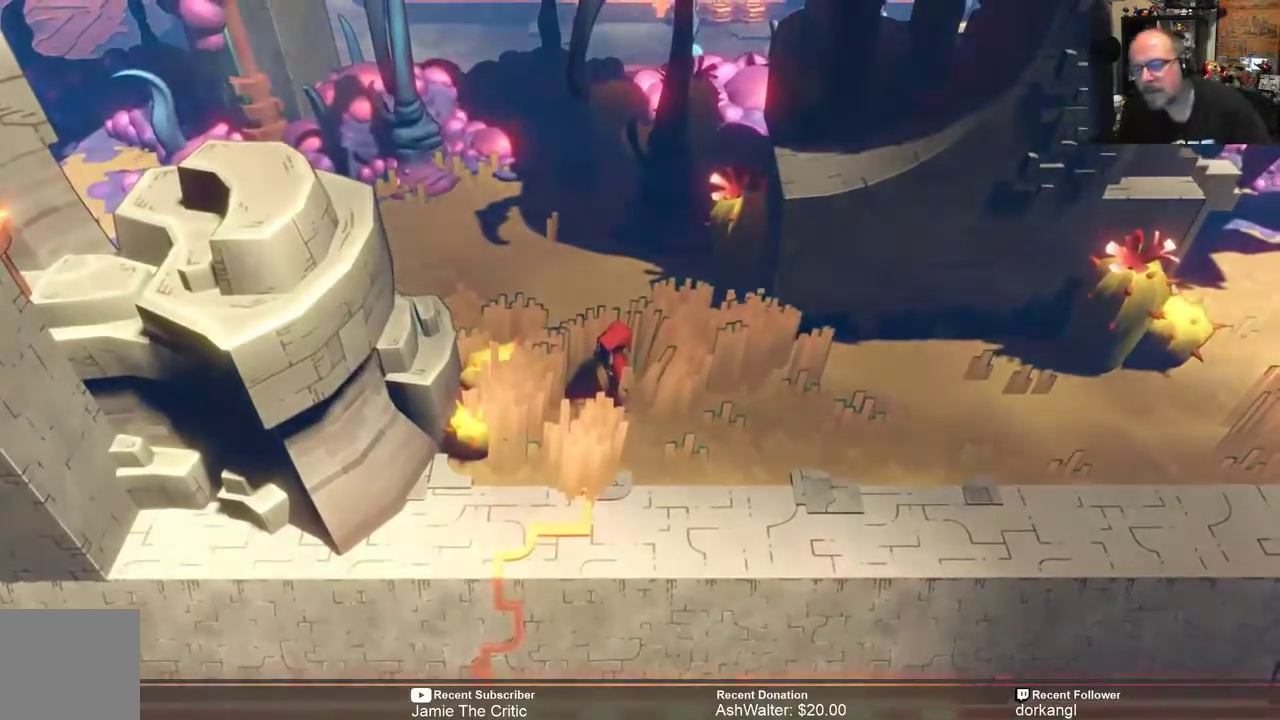
{"buttons": ["R2"], "left_stick": "center", "right_stick": "center", "events": [[117, "left_stick", "down-left"], [317, "left_stick", "center"]]}
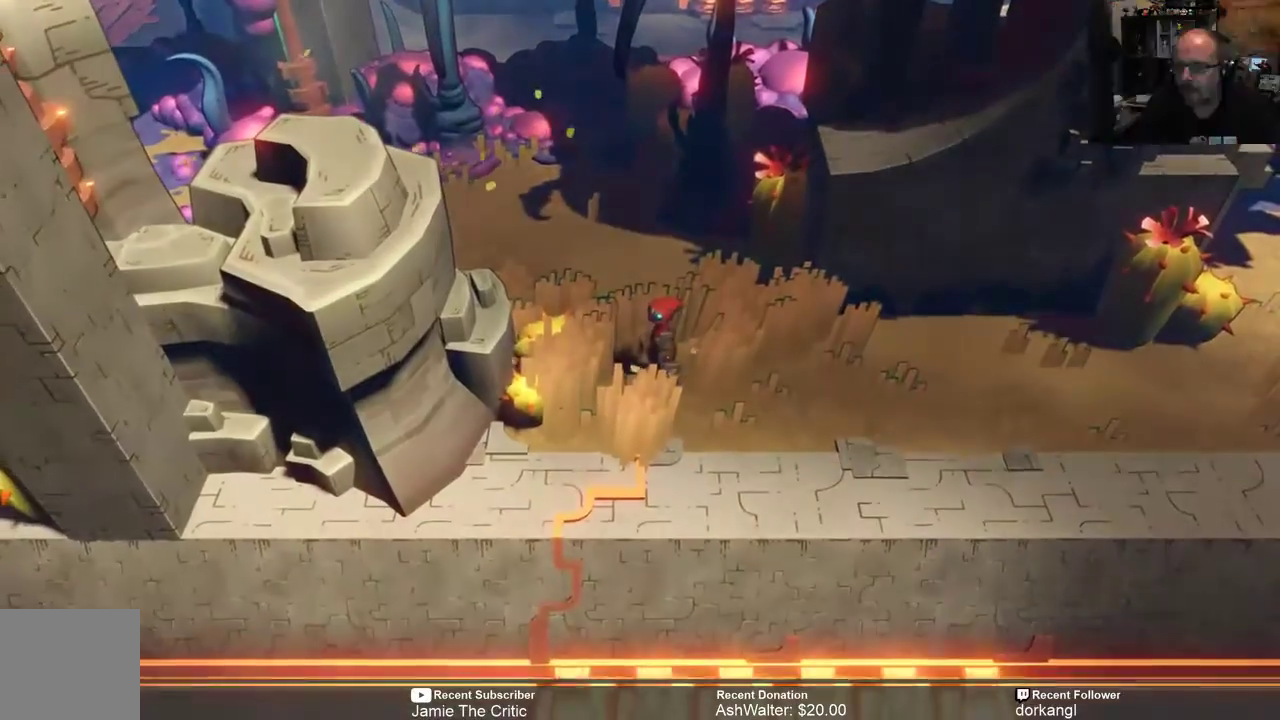
{"buttons": ["R2"], "left_stick": "down-left", "right_stick": "center", "events": [[483, "left_stick", "down-left"]]}
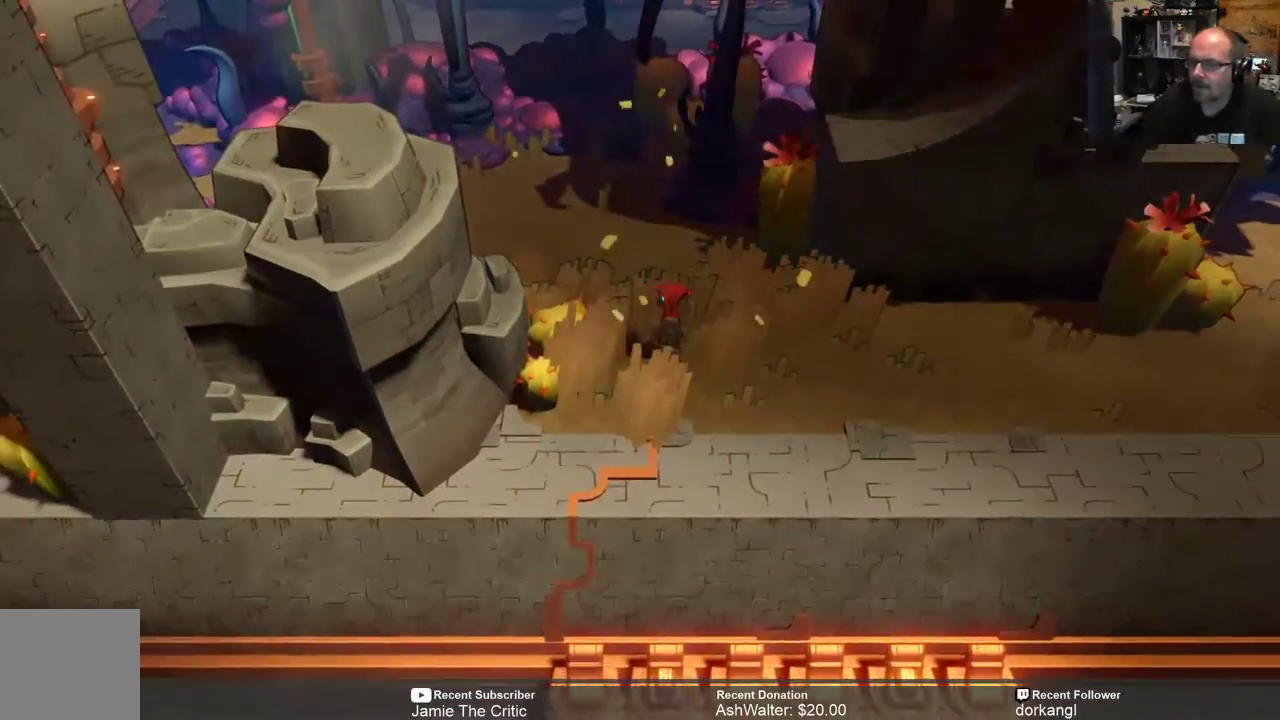
{"buttons": ["R2"], "left_stick": "center", "right_stick": "center", "events": [[267, "left_stick", "center"]]}
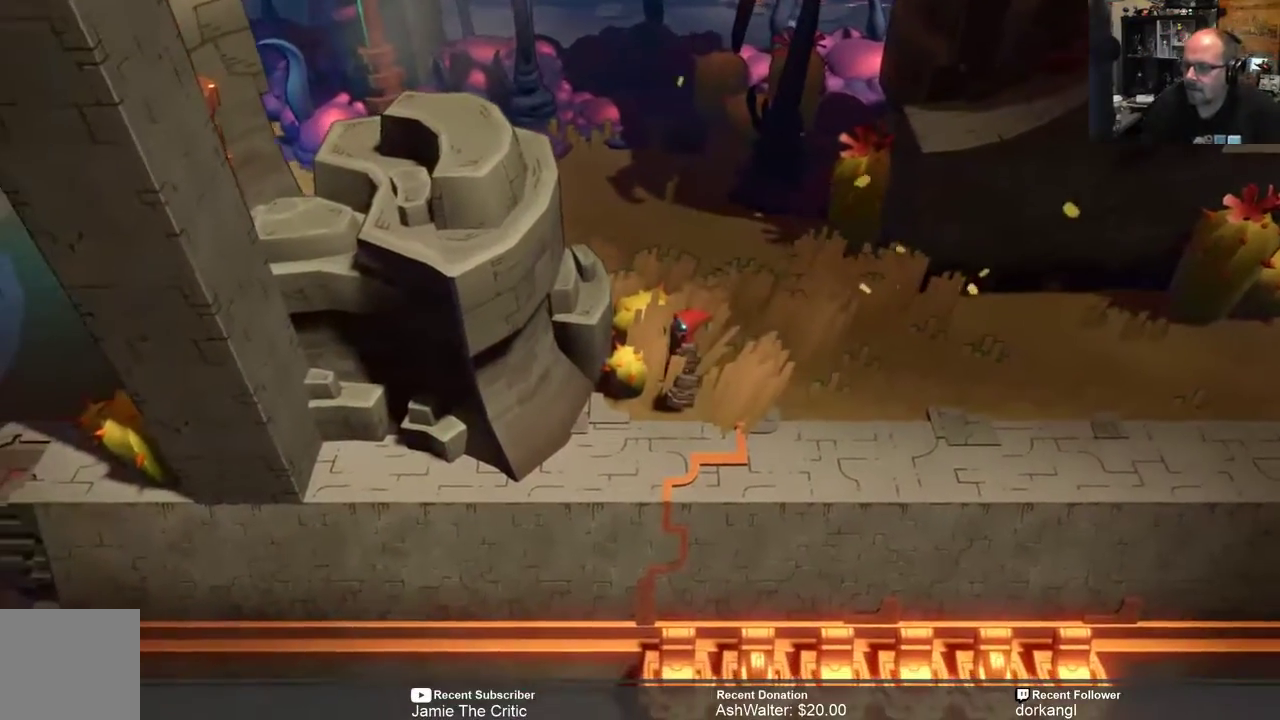
{"buttons": ["R2"], "left_stick": "center", "right_stick": "center", "events": []}
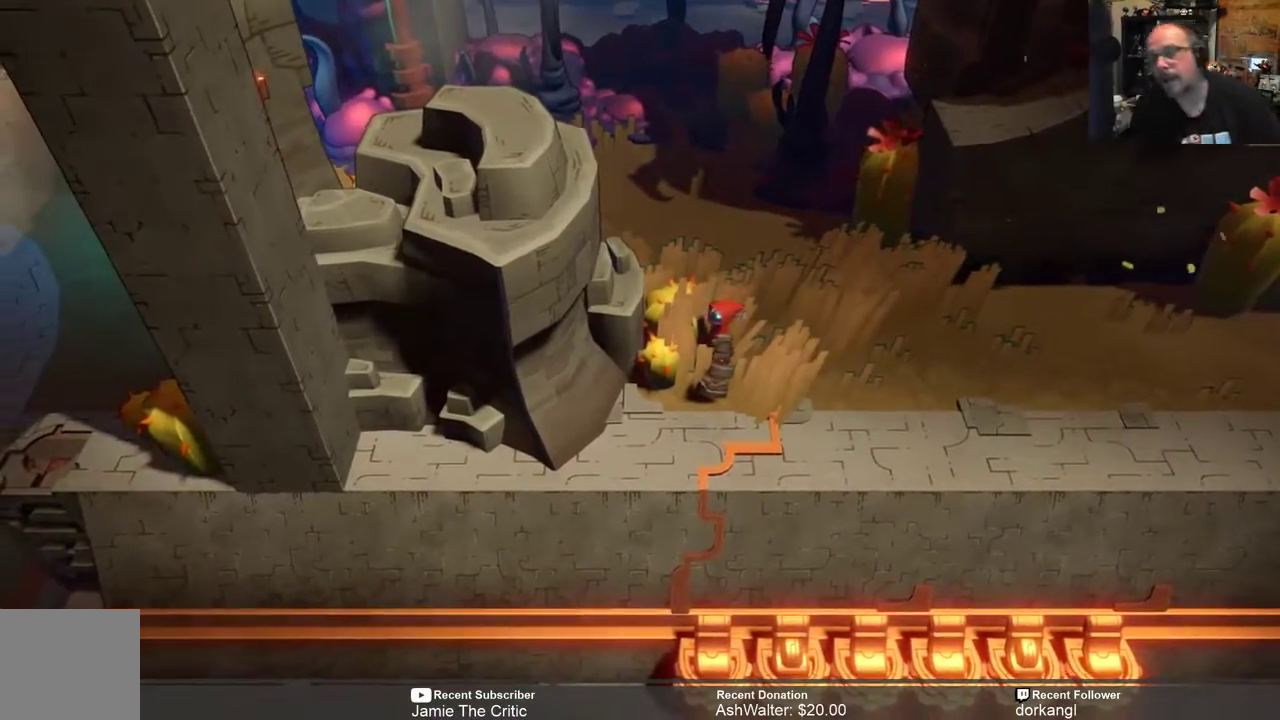
{"buttons": ["R2"], "left_stick": "center", "right_stick": "center", "events": []}
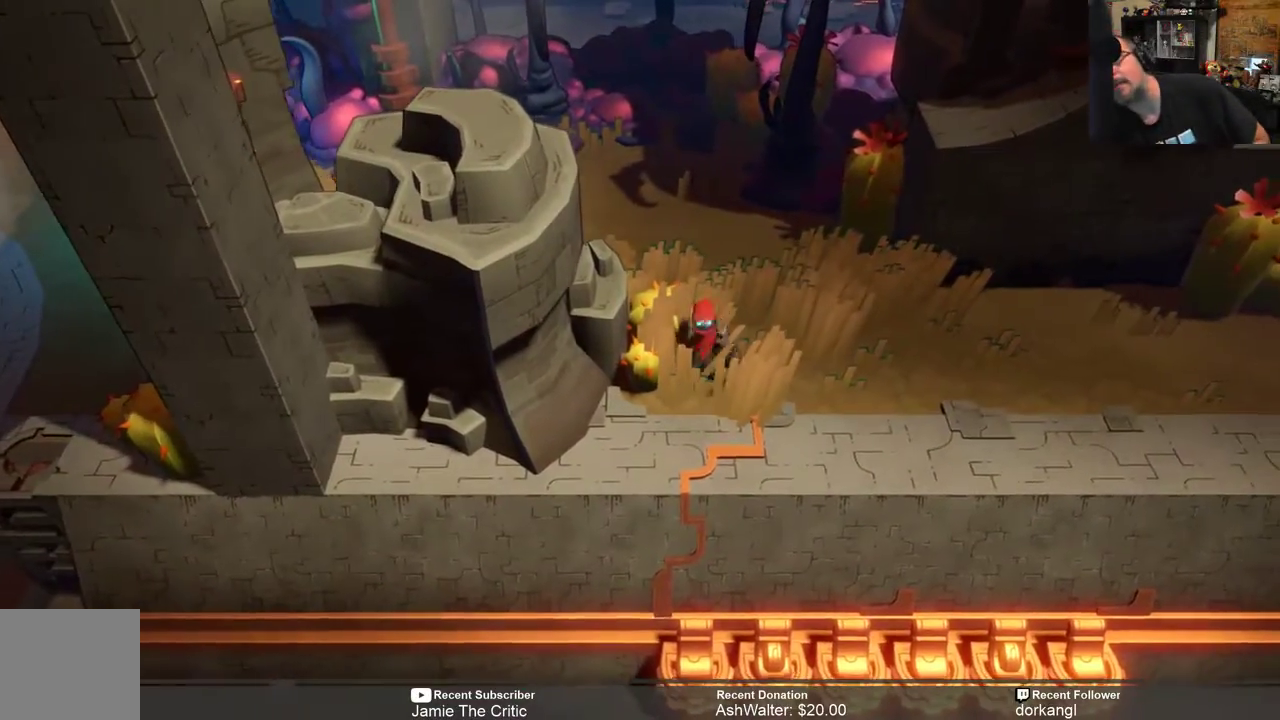
{"buttons": ["R2"], "left_stick": "center", "right_stick": "center", "events": [[350, "left_stick", "up"], [483, "left_stick", "center"]]}
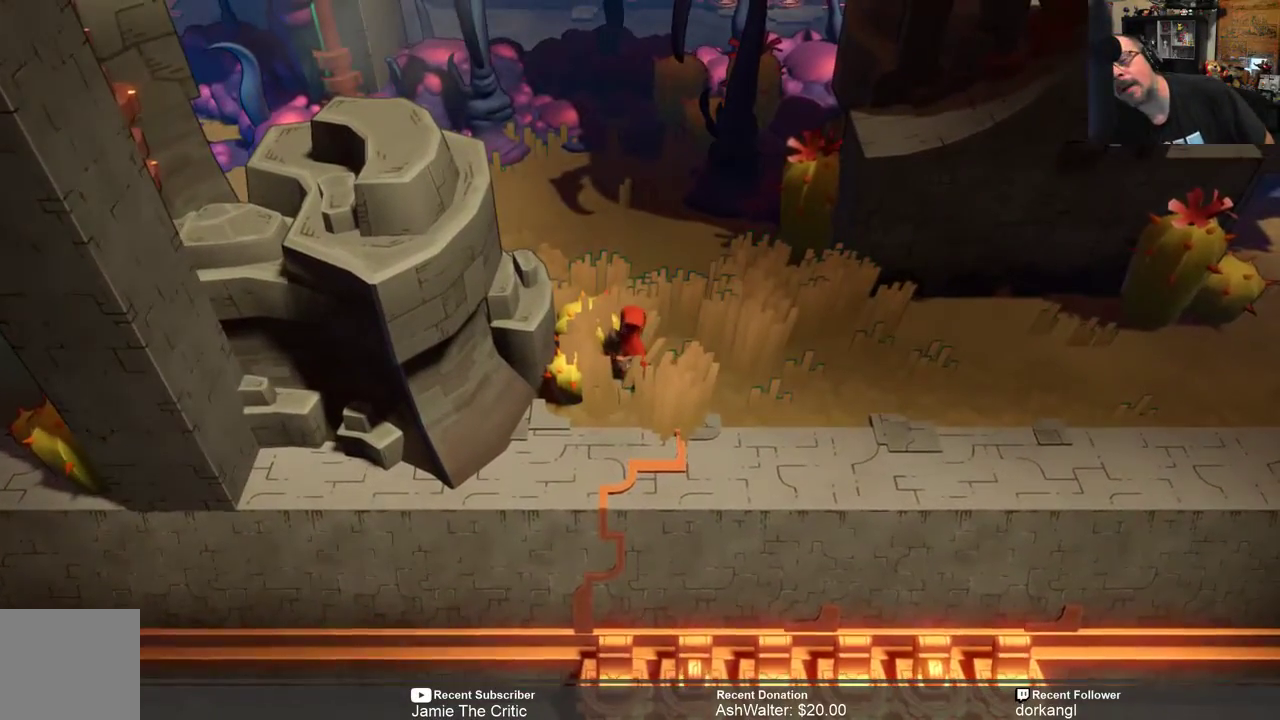
{"buttons": ["R2"], "left_stick": "center", "right_stick": "center", "events": [[283, "left_stick", "up"], [467, "left_stick", "center"]]}
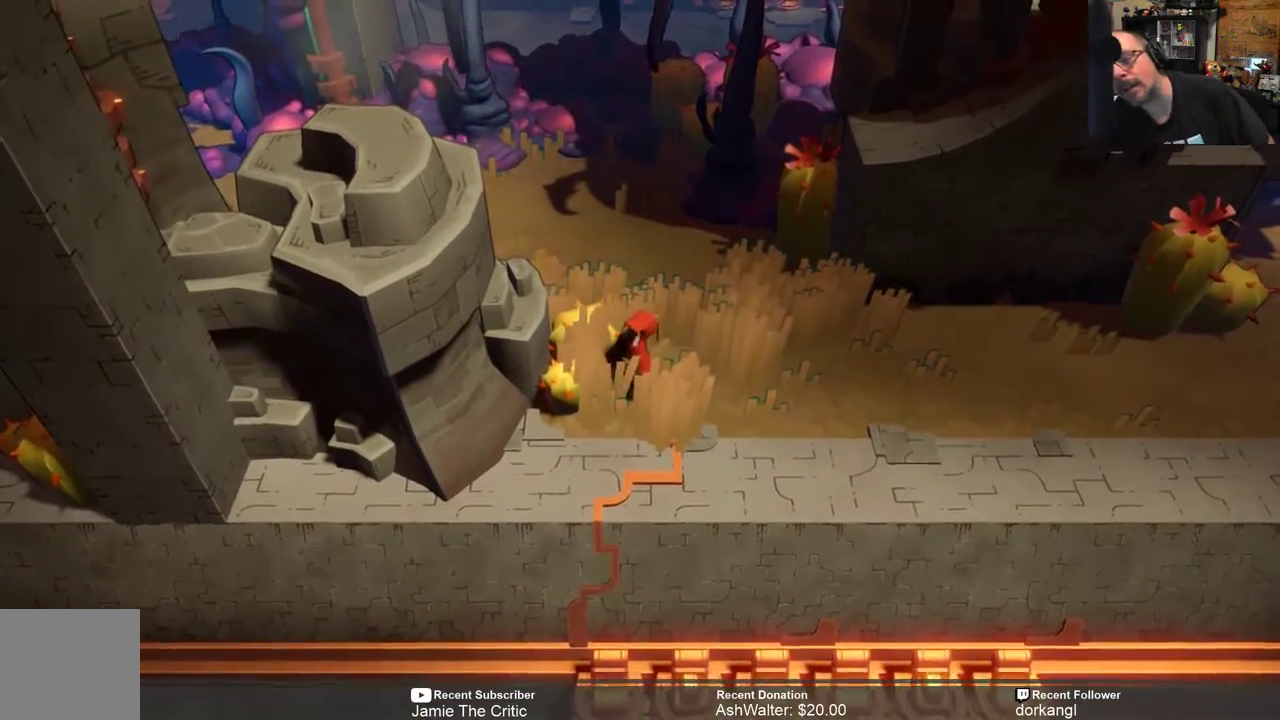
{"buttons": ["R2"], "left_stick": "center", "right_stick": "center", "events": []}
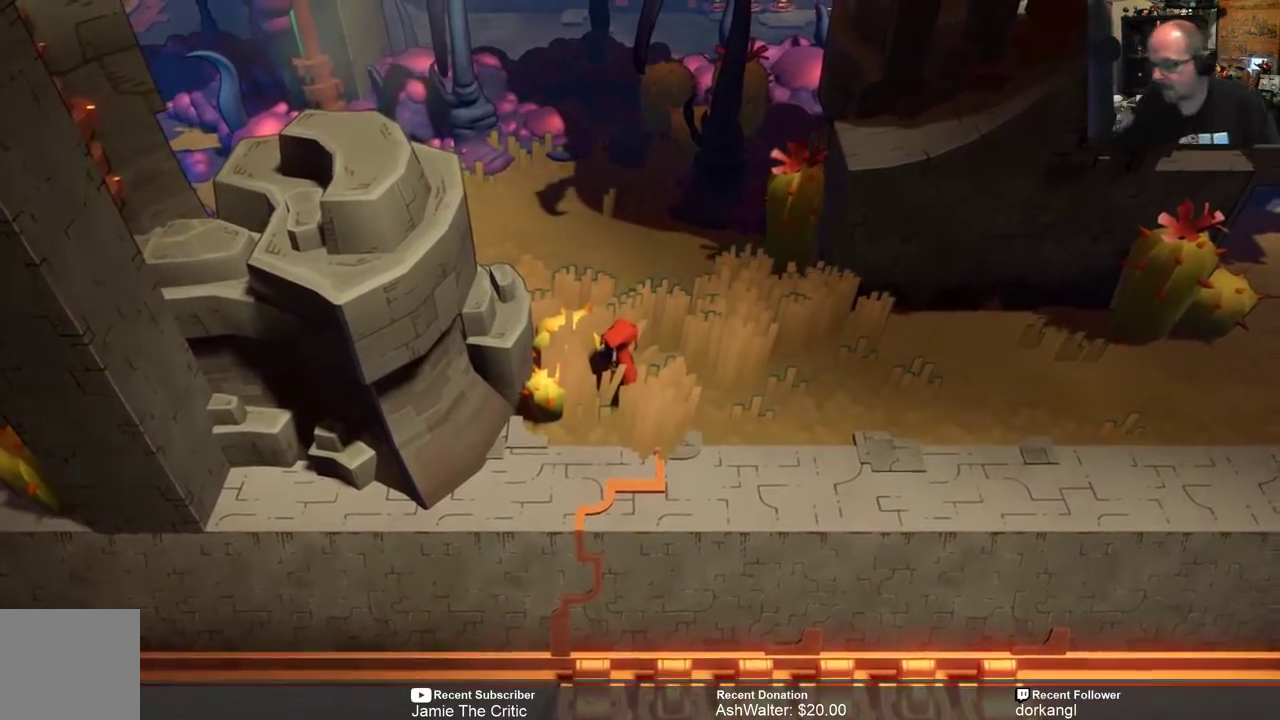
{"buttons": [], "left_stick": "center", "right_stick": "center", "events": [[17, "R2", "up"]]}
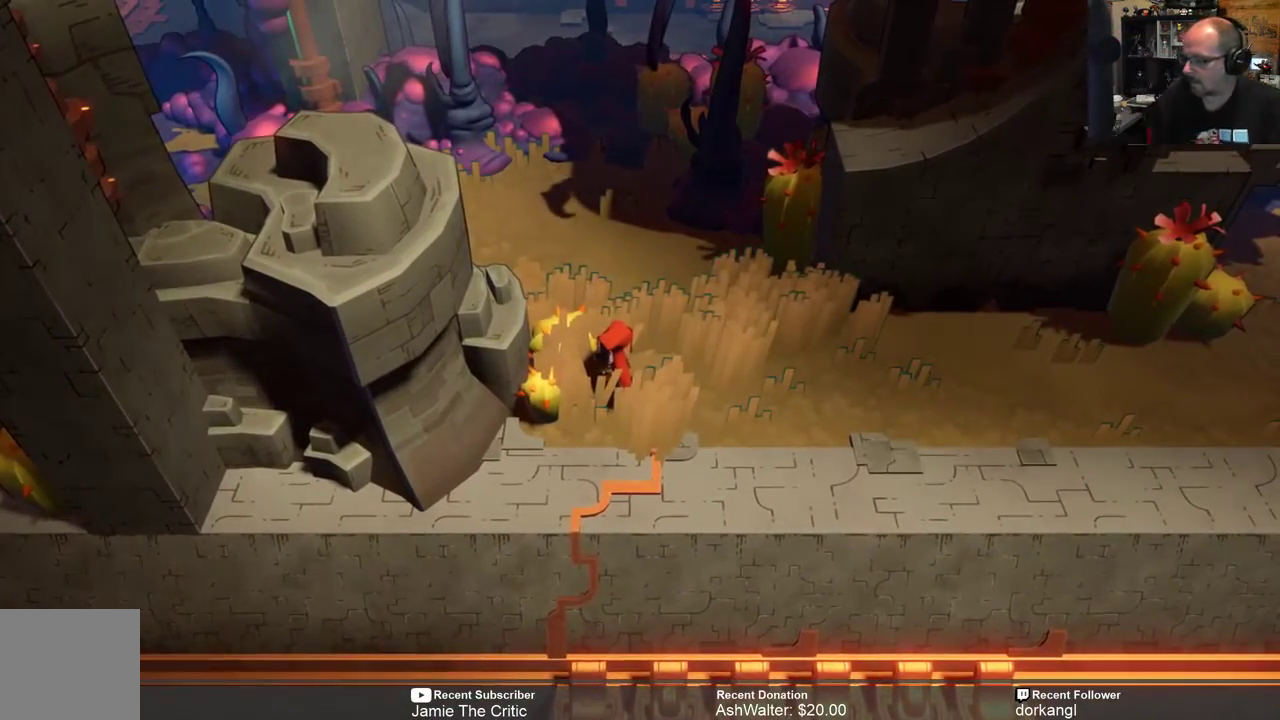
{"buttons": [], "left_stick": "center", "right_stick": "center", "events": []}
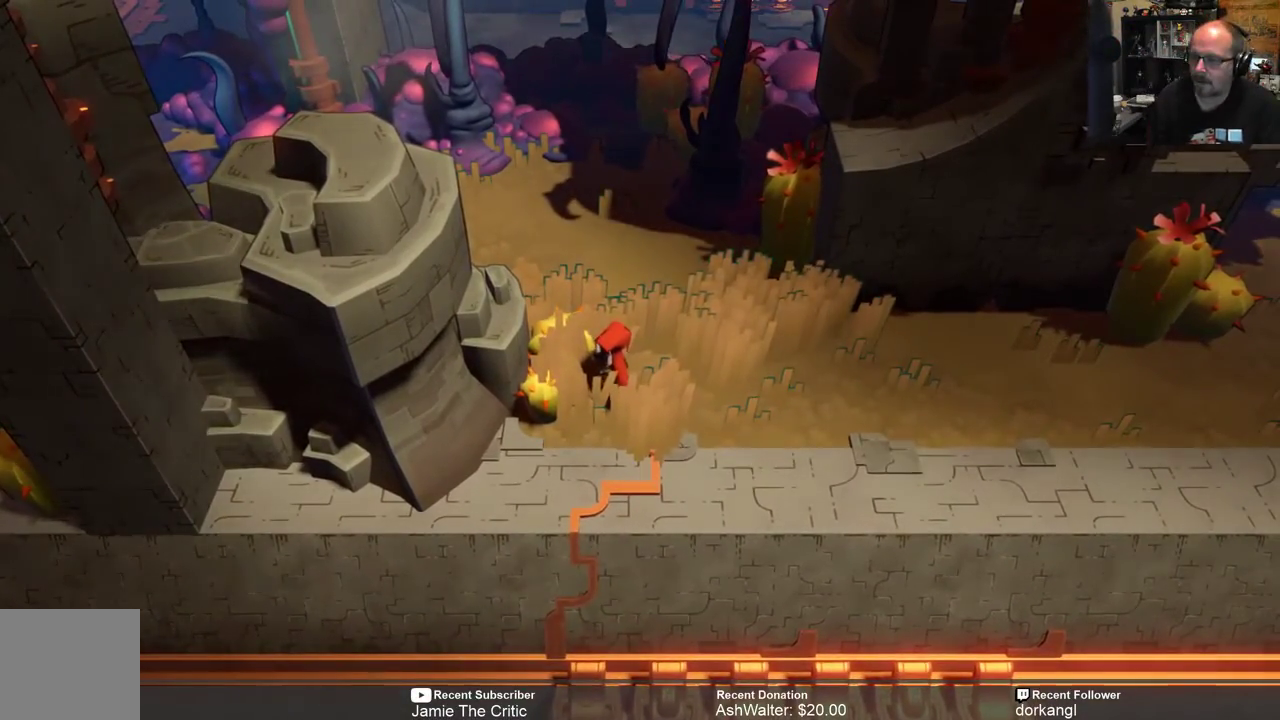
{"buttons": ["R2"], "left_stick": "up", "right_stick": "center", "events": [[33, "R2", "down"], [100, "left_stick", "up-right"], [367, "left_stick", "center"], [500, "left_stick", "up"]]}
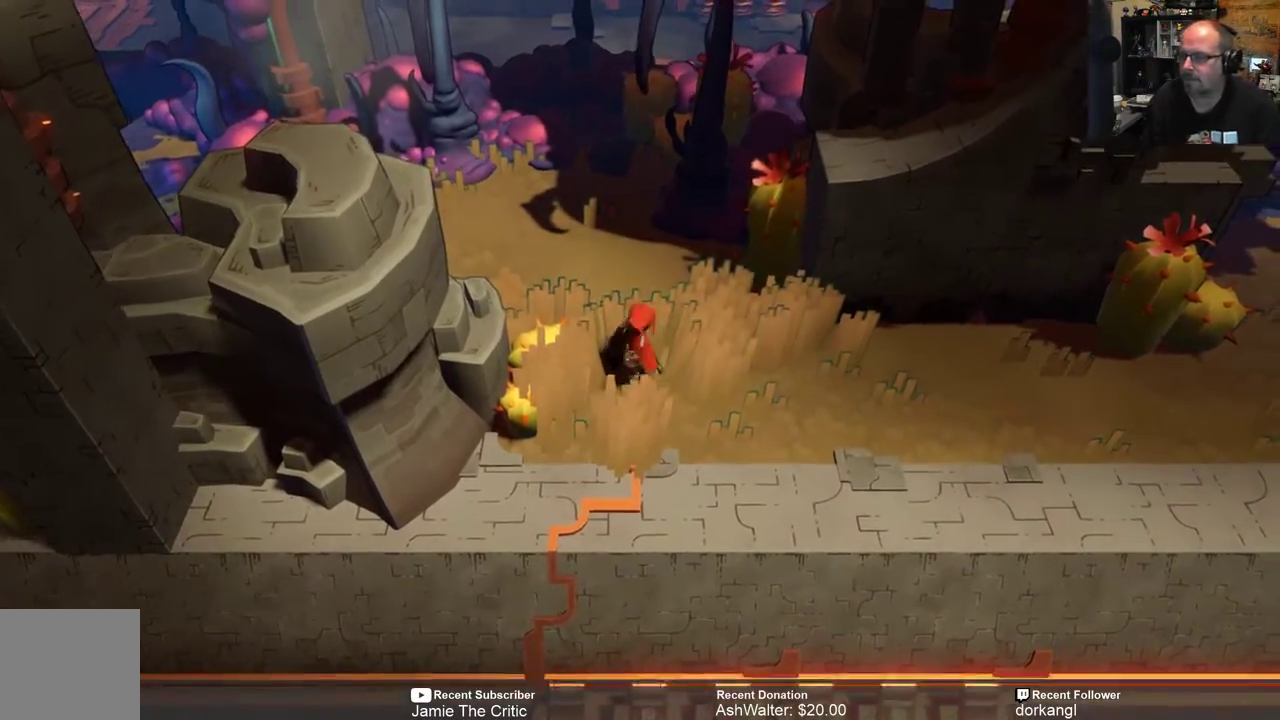
{"buttons": ["R2"], "left_stick": "center", "right_stick": "center", "events": [[467, "left_stick", "center"]]}
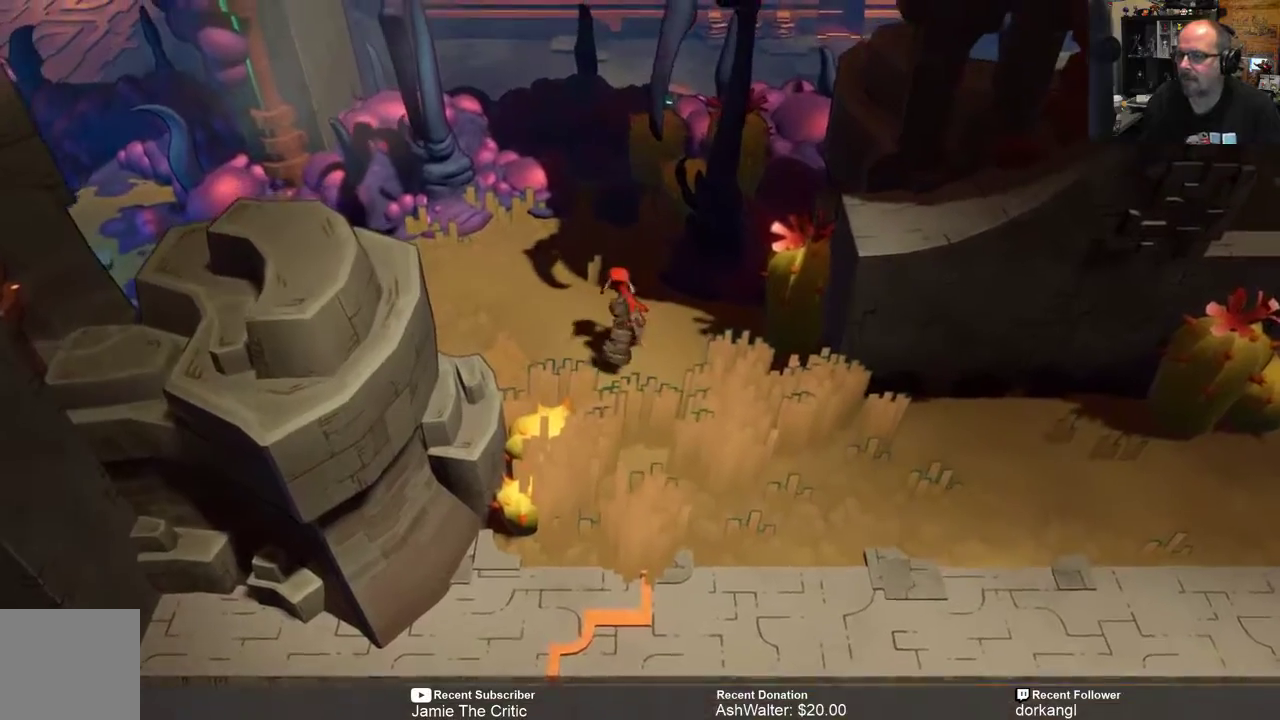
{"buttons": ["R2"], "left_stick": "left", "right_stick": "center", "events": [[100, "left_stick", "left"]]}